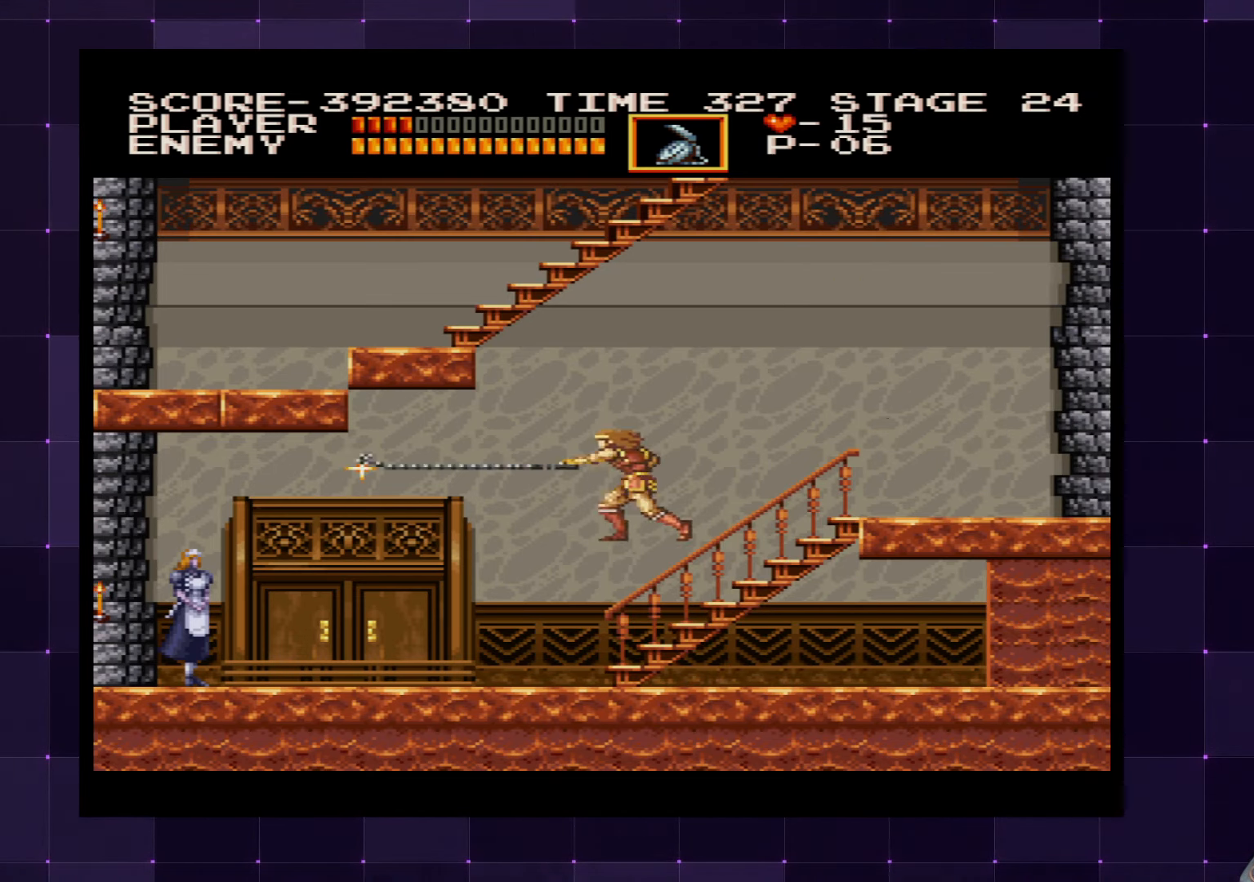
Gameplay with a controller (PlayStation layout); each line is a JSON object with the inputs held at the frame after it. "events" lists button and stick changes between this image and that frame as [ms after this image, input, new state], when the widget could be followed in between. Not read: L3 R3.
{"buttons": ["DPAD_LEFT"], "left_stick": "center", "right_stick": "center", "events": []}
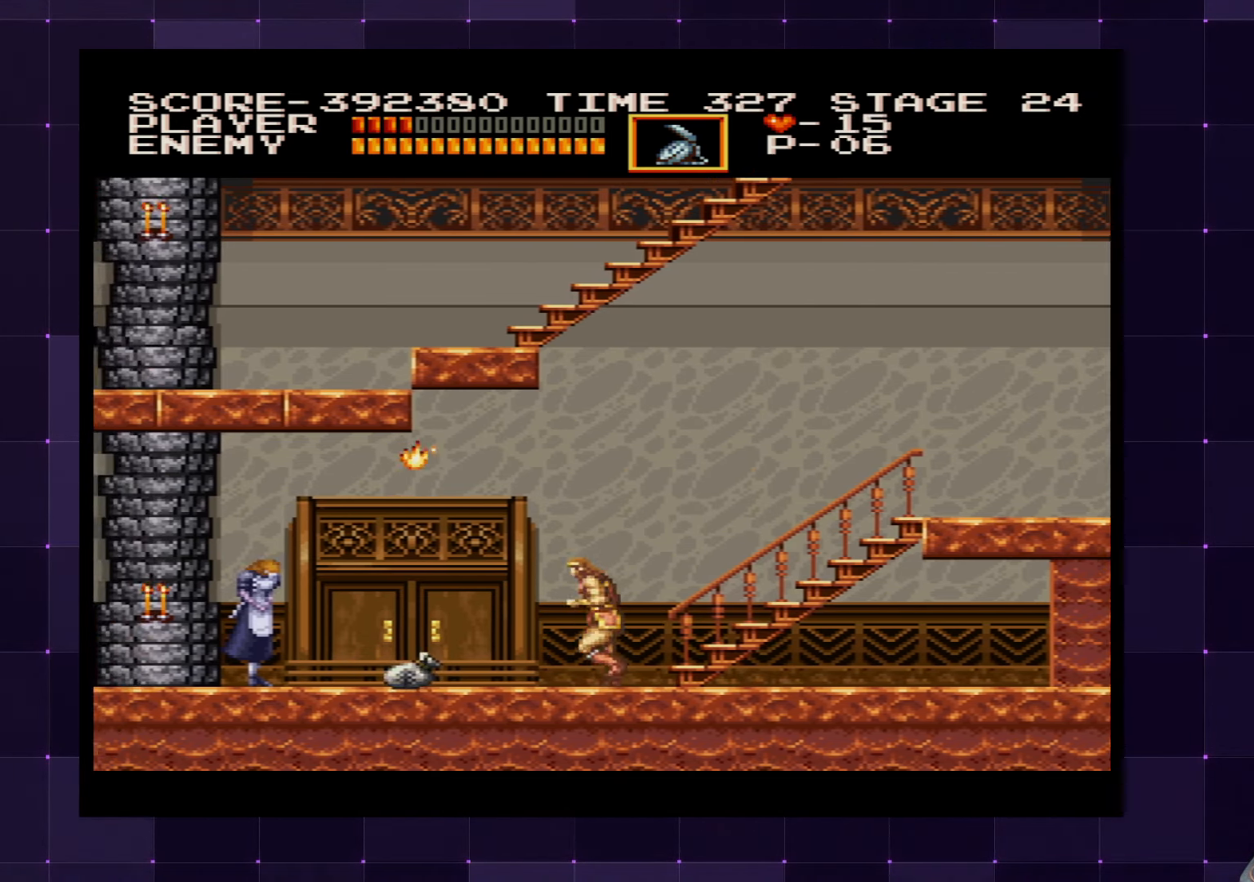
{"buttons": ["DPAD_LEFT"], "left_stick": "center", "right_stick": "center", "events": []}
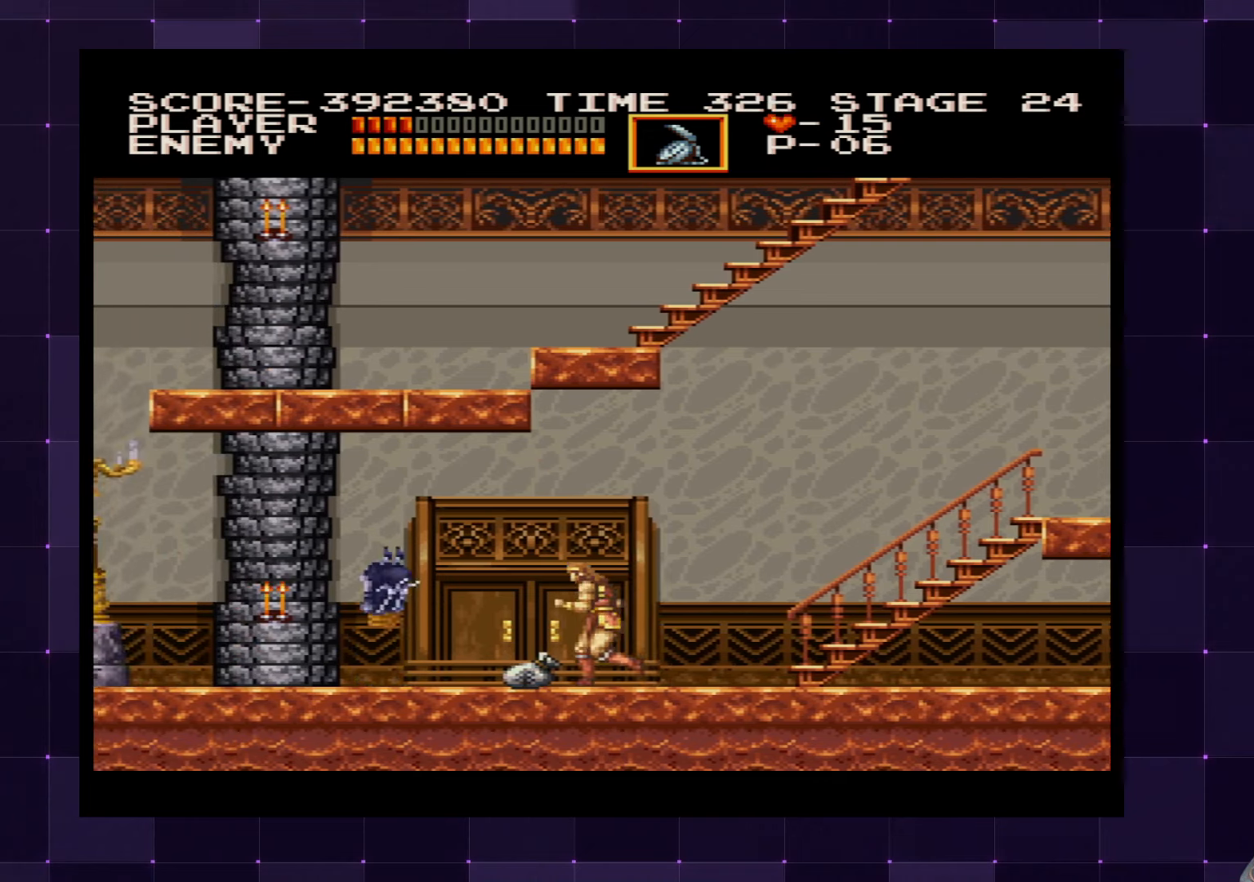
{"buttons": ["DPAD_LEFT"], "left_stick": "center", "right_stick": "center", "events": [[50, "DPAD_UP", "down"], [83, "DPAD_LEFT", "up"], [100, "SQUARE", "down"], [183, "SQUARE", "up"], [200, "DPAD_LEFT", "down"], [250, "DPAD_LEFT", "up"], [250, "DPAD_UP", "up"], [333, "DPAD_LEFT", "down"]]}
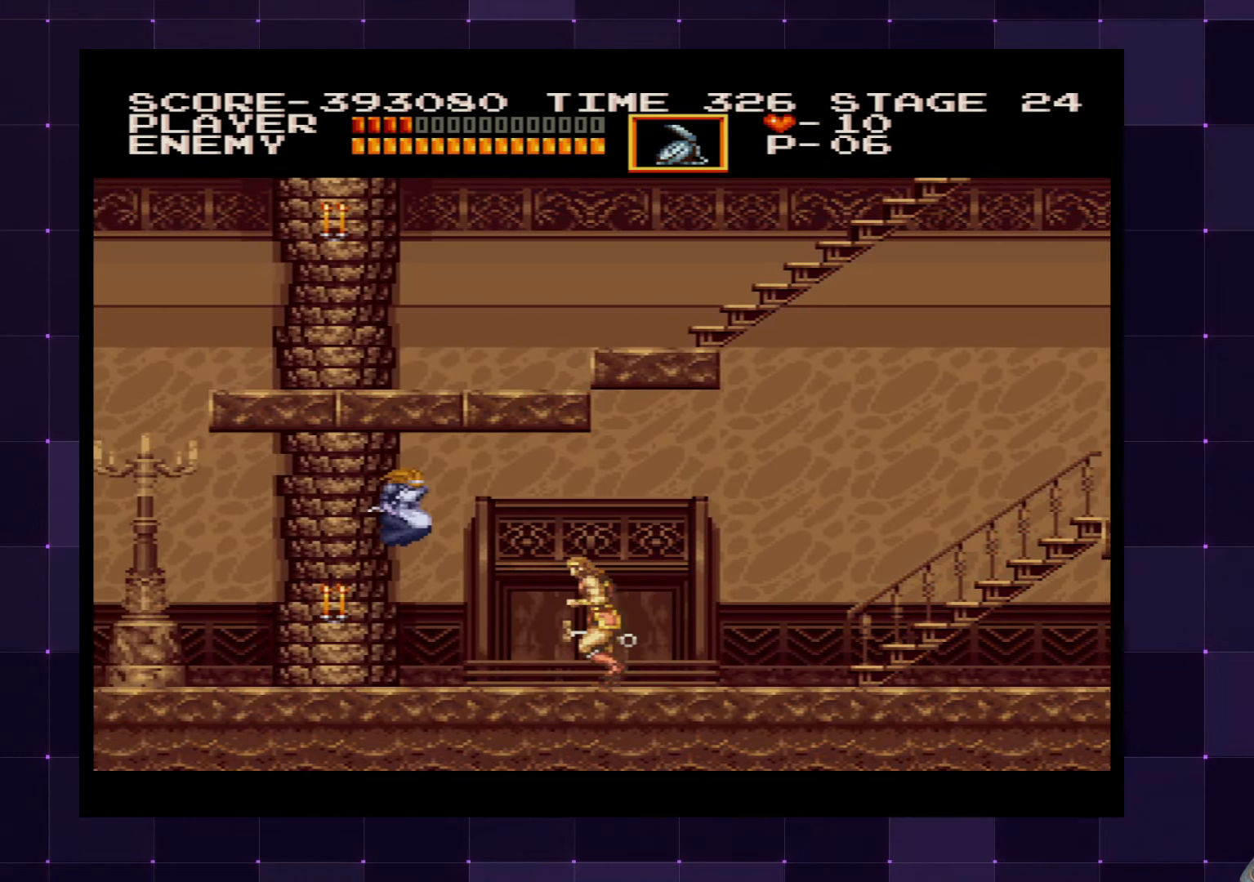
{"buttons": [], "left_stick": "center", "right_stick": "center", "events": [[133, "DPAD_LEFT", "up"], [367, "CROSS", "down"], [467, "CROSS", "up"]]}
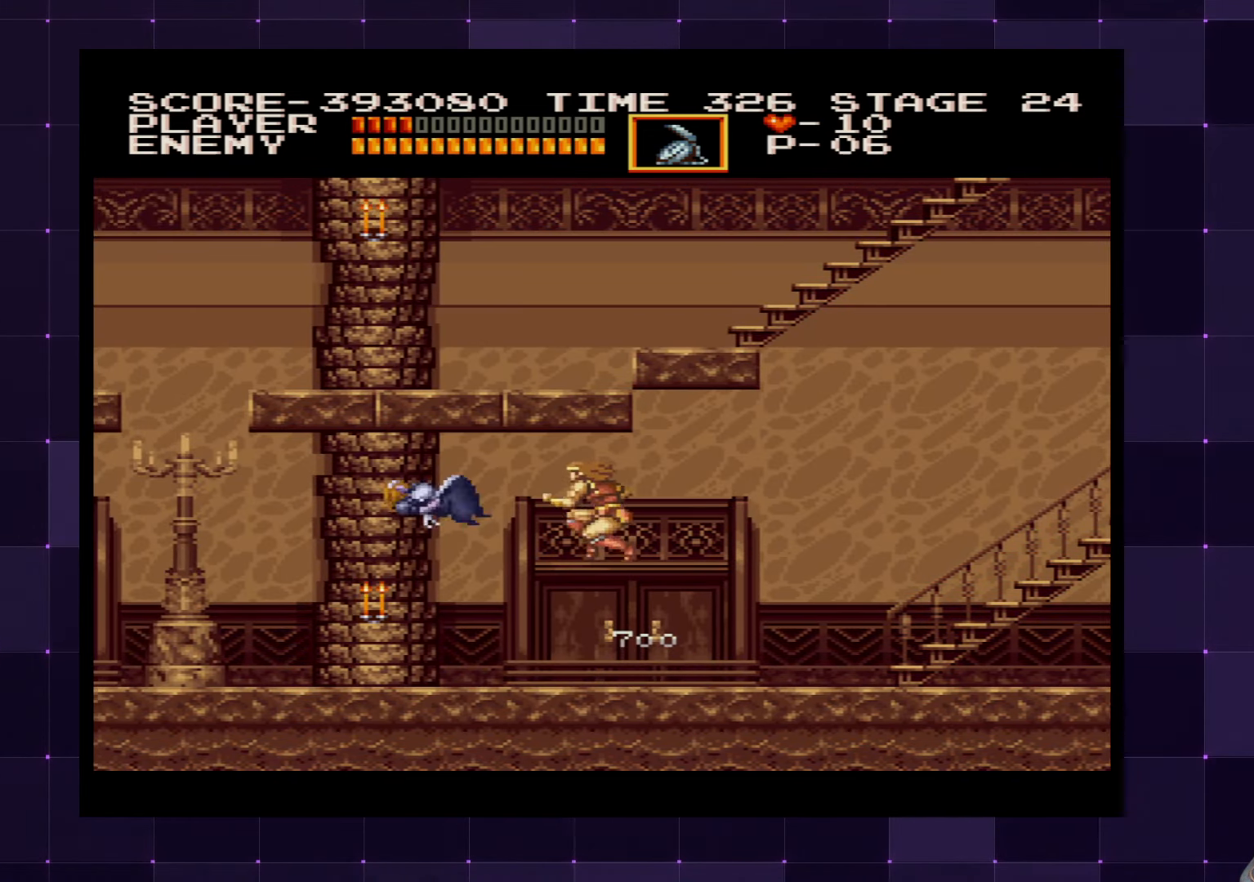
{"buttons": [], "left_stick": "center", "right_stick": "center", "events": [[150, "SQUARE", "down"], [267, "SQUARE", "up"]]}
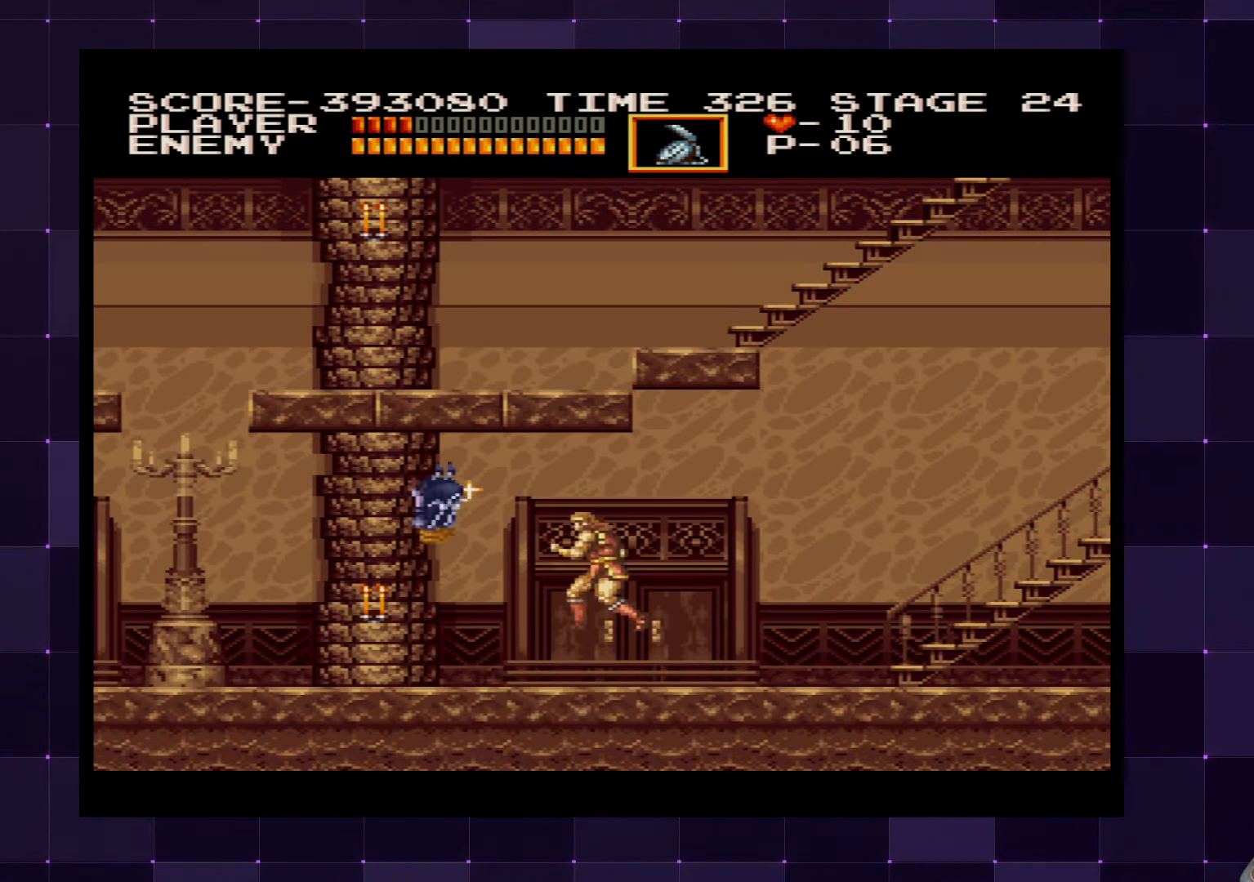
{"buttons": [], "left_stick": "center", "right_stick": "center", "events": [[133, "CROSS", "down"], [250, "CROSS", "up"], [383, "SQUARE", "down"], [500, "SQUARE", "up"]]}
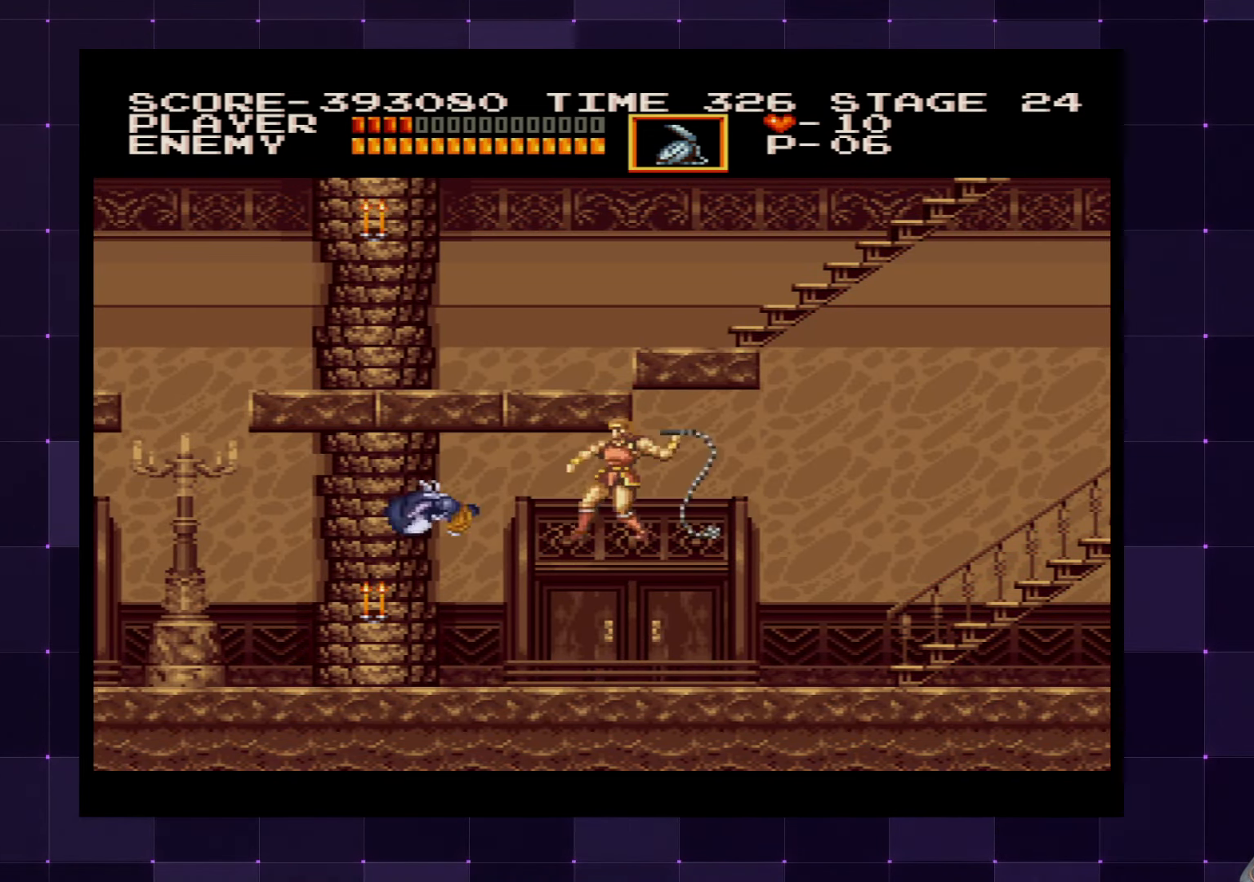
{"buttons": ["DPAD_LEFT"], "left_stick": "center", "right_stick": "center", "events": [[367, "CROSS", "down"], [367, "DPAD_LEFT", "down"], [467, "CROSS", "up"]]}
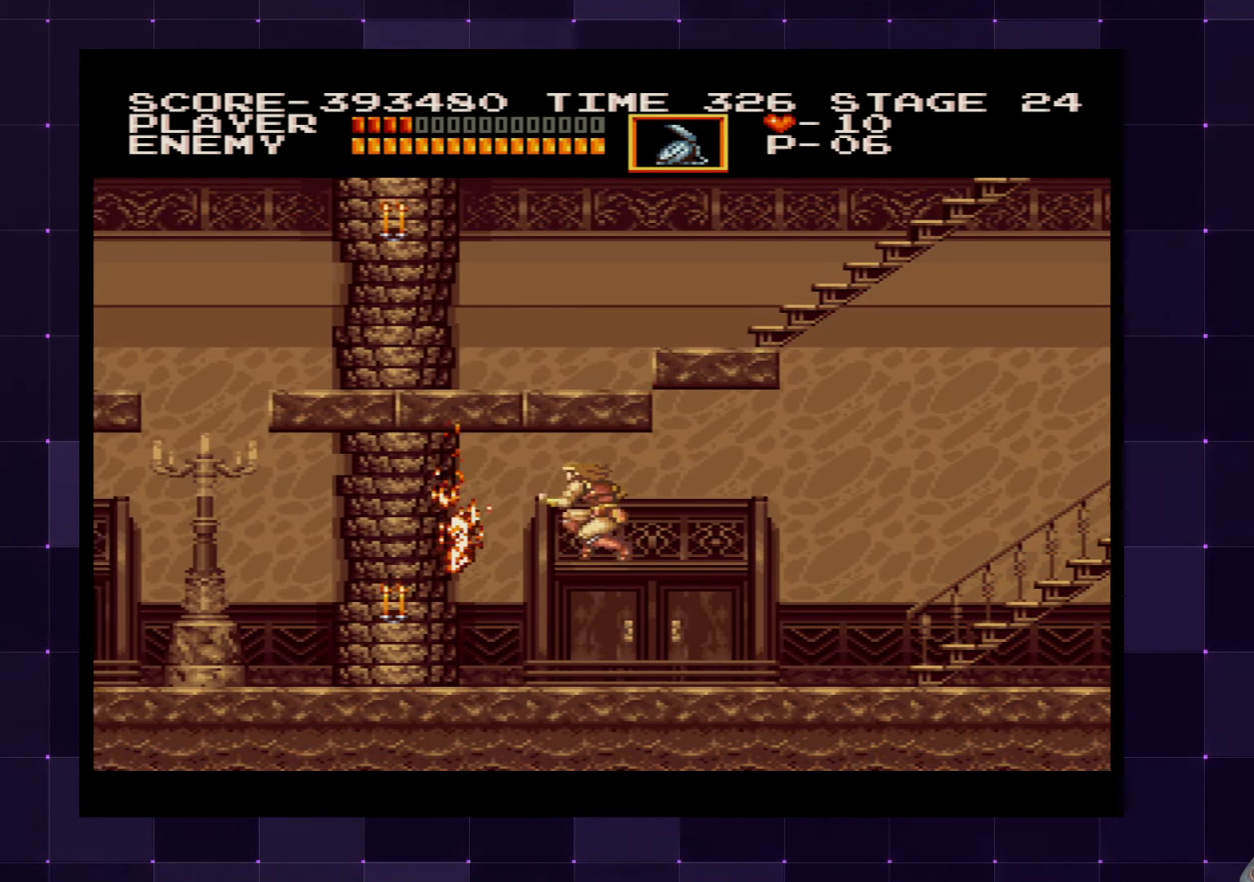
{"buttons": ["DPAD_LEFT"], "left_stick": "center", "right_stick": "center", "events": [[200, "SQUARE", "down"], [317, "SQUARE", "up"]]}
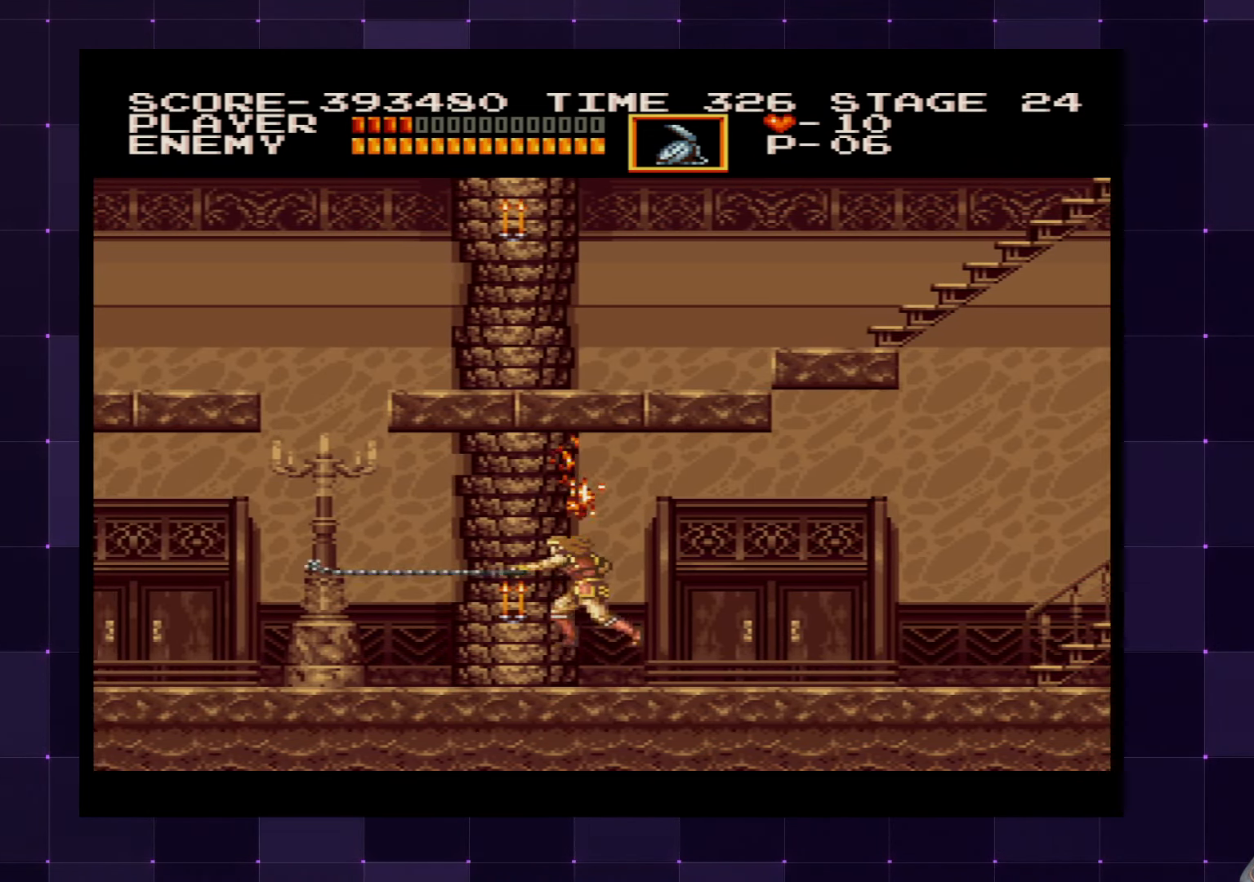
{"buttons": ["DPAD_LEFT"], "left_stick": "center", "right_stick": "center", "events": []}
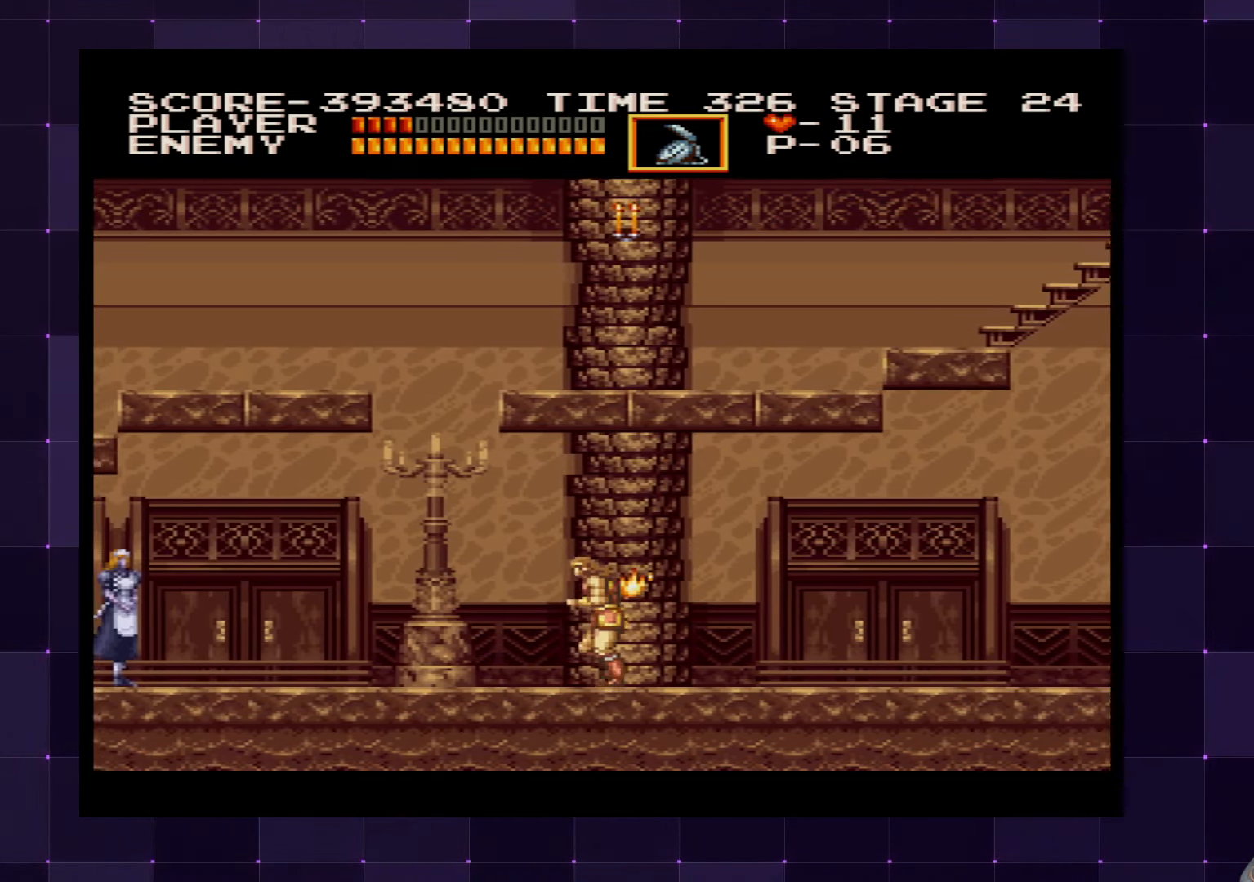
{"buttons": ["DPAD_LEFT"], "left_stick": "center", "right_stick": "center", "events": []}
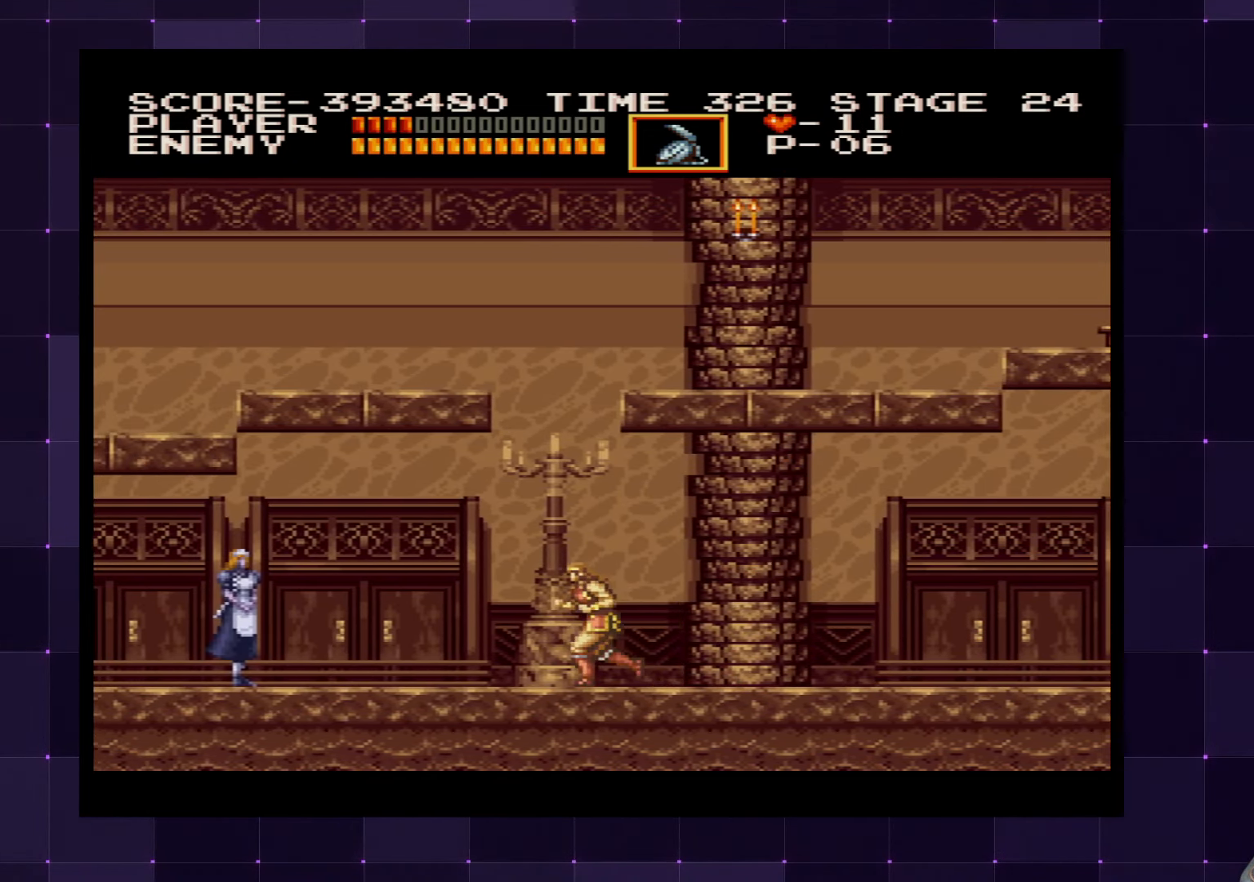
{"buttons": ["DPAD_LEFT"], "left_stick": "center", "right_stick": "center", "events": [[33, "CROSS", "down"], [117, "CROSS", "up"], [350, "SQUARE", "down"], [467, "SQUARE", "up"]]}
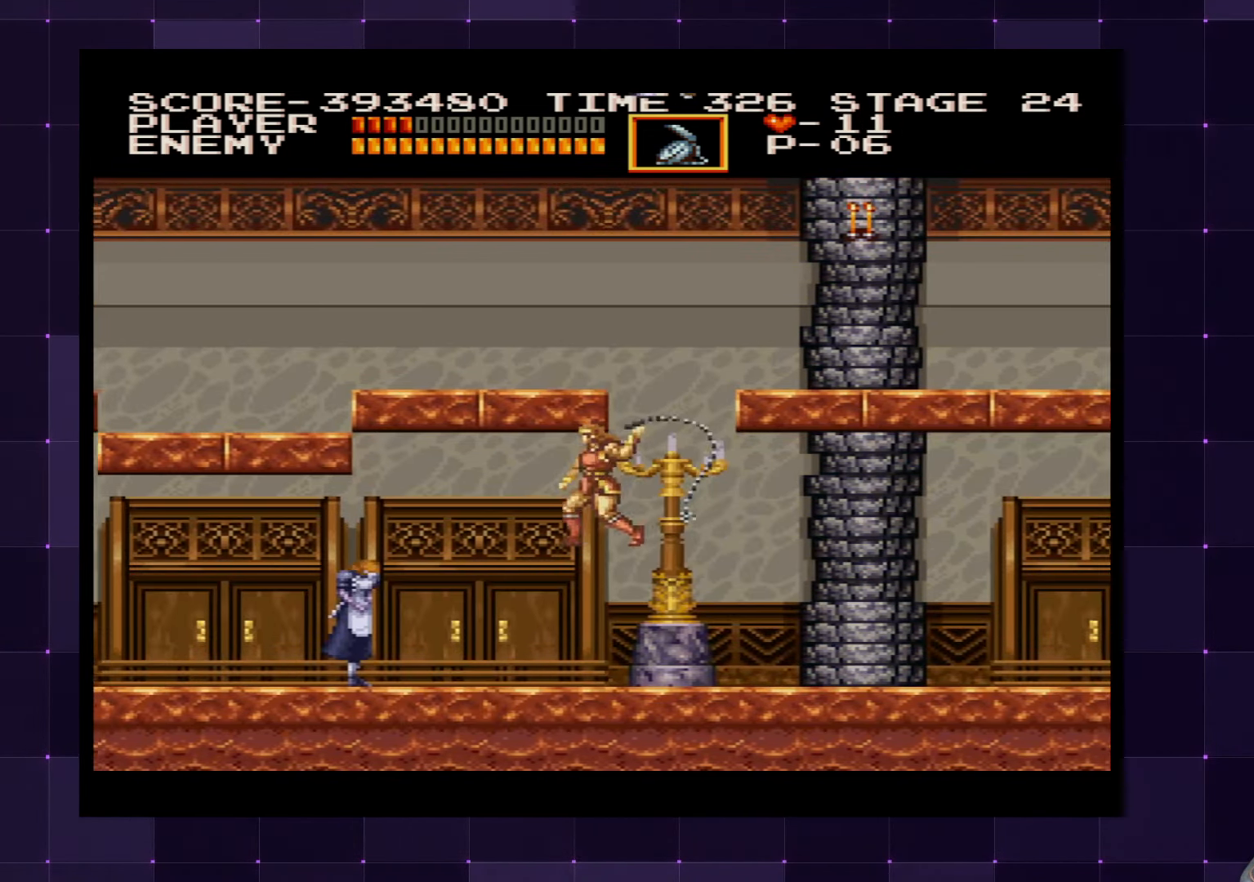
{"buttons": ["DPAD_LEFT"], "left_stick": "center", "right_stick": "center", "events": []}
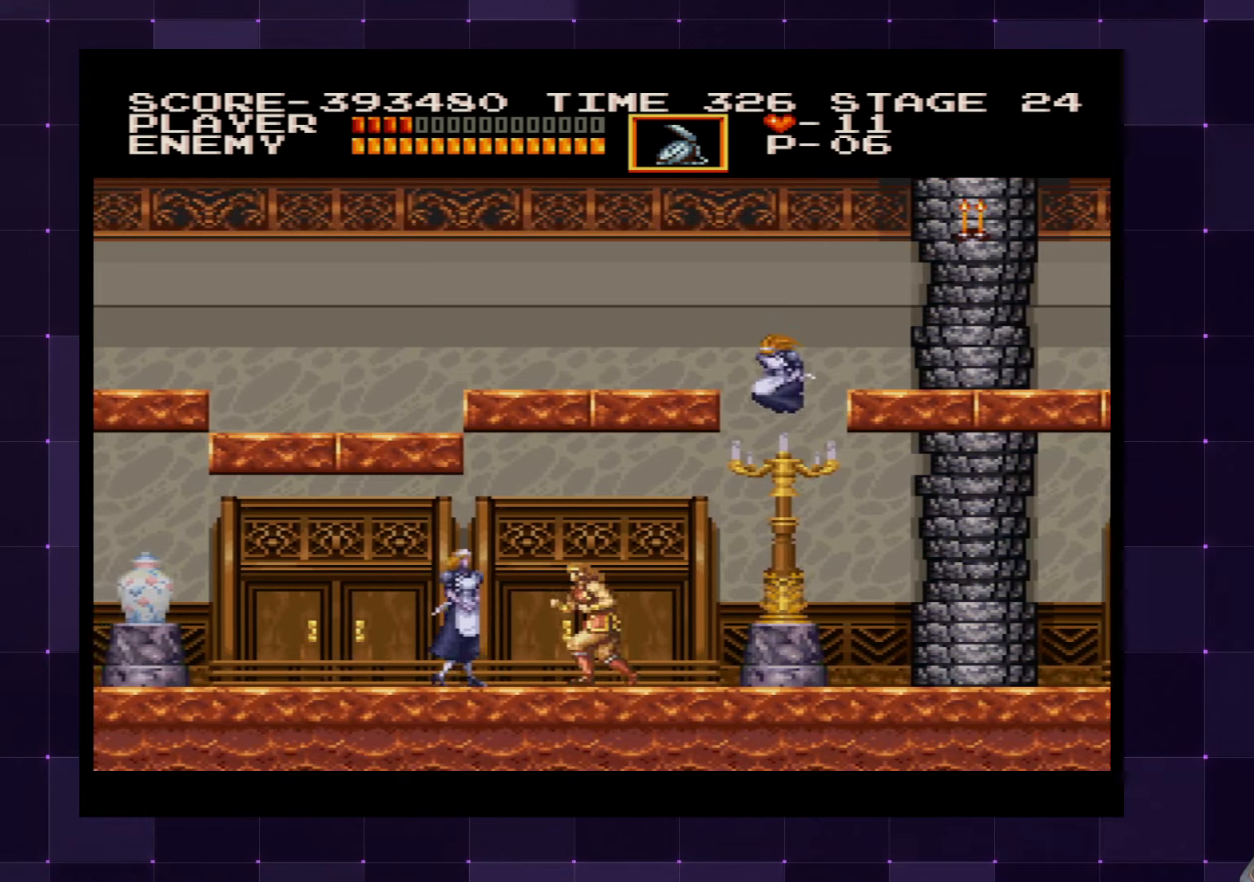
{"buttons": [], "left_stick": "center", "right_stick": "center", "events": [[150, "DPAD_LEFT", "up"], [234, "DPAD_UP", "down"], [350, "SQUARE", "down"], [417, "SQUARE", "up"], [467, "DPAD_UP", "up"]]}
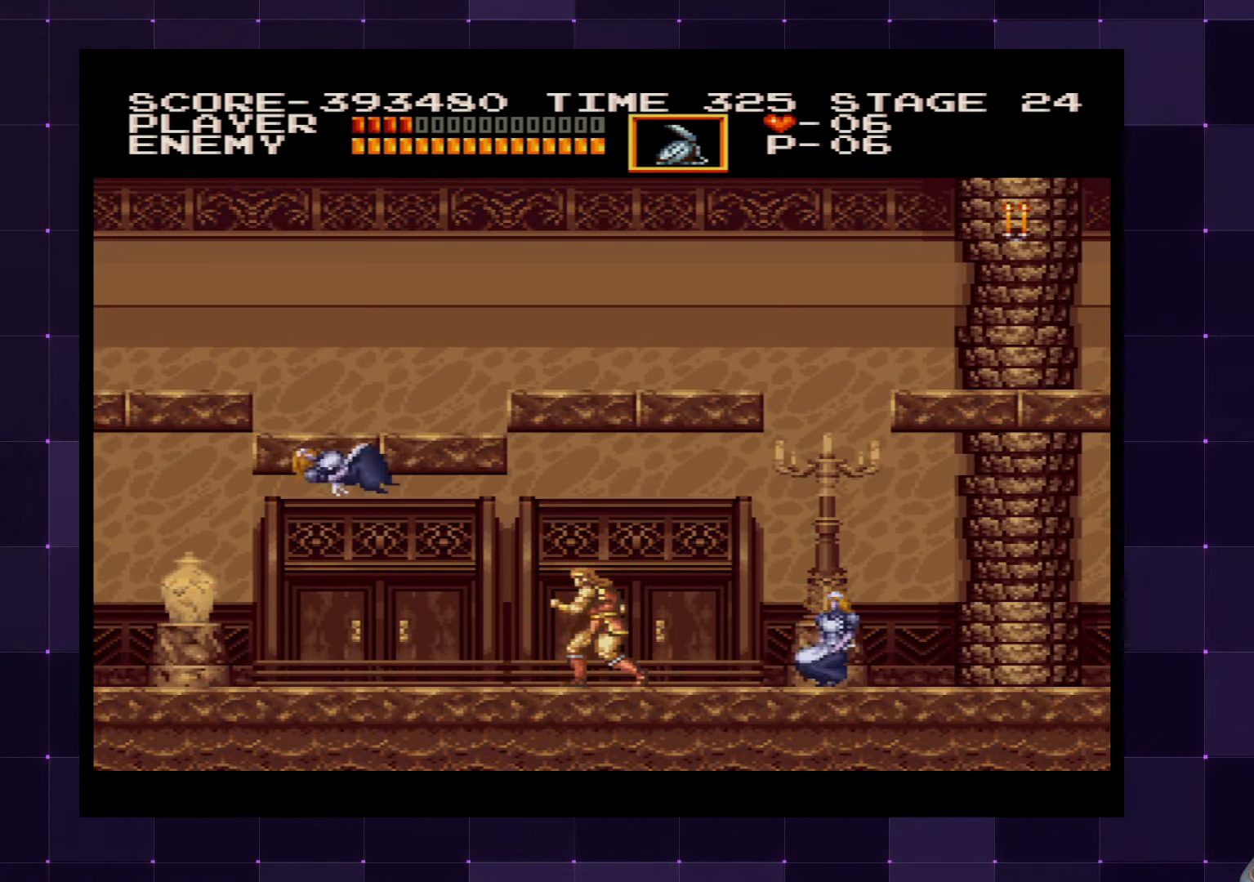
{"buttons": ["DPAD_LEFT"], "left_stick": "center", "right_stick": "center", "events": [[67, "DPAD_LEFT", "down"], [250, "CROSS", "down"], [367, "CROSS", "up"], [384, "SQUARE", "down"], [484, "SQUARE", "up"]]}
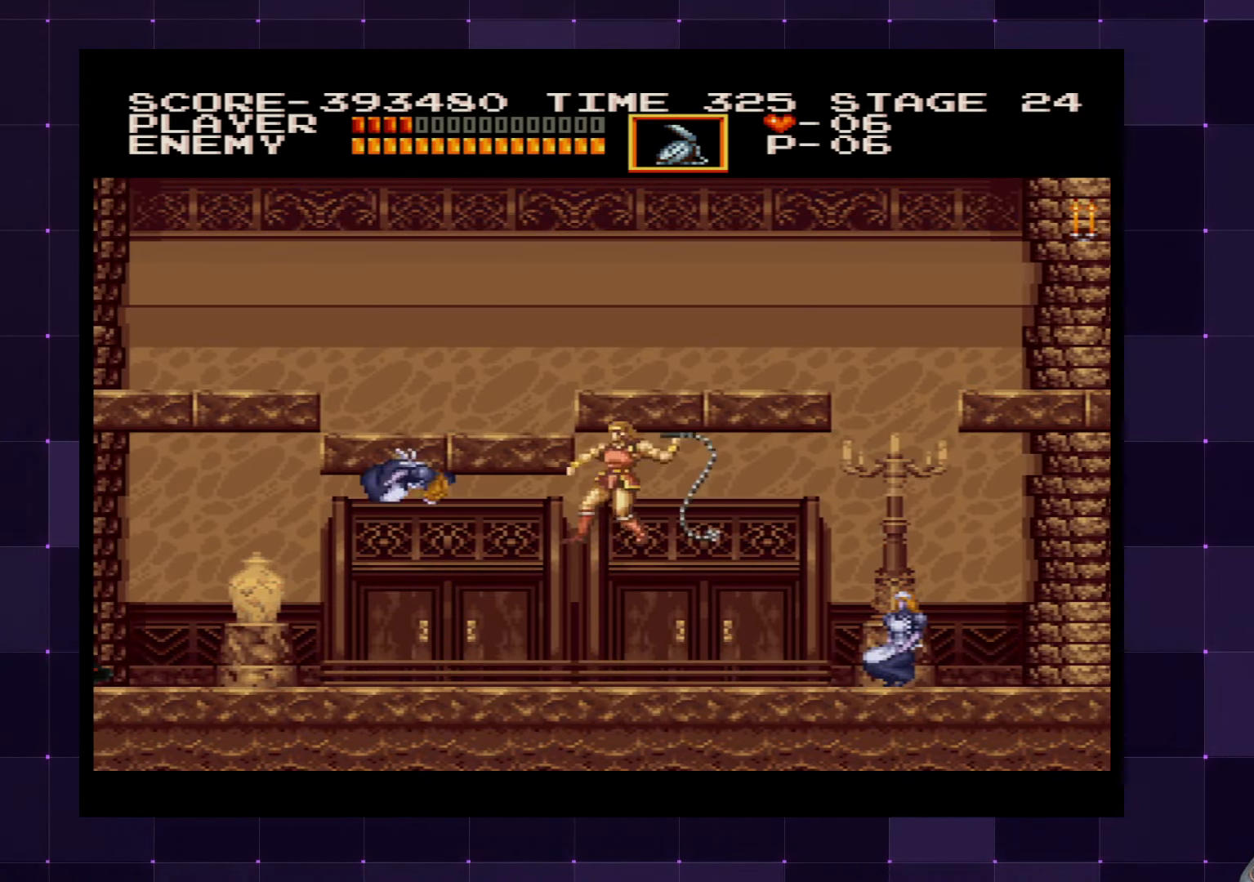
{"buttons": [], "left_stick": "center", "right_stick": "center", "events": [[50, "DPAD_LEFT", "up"]]}
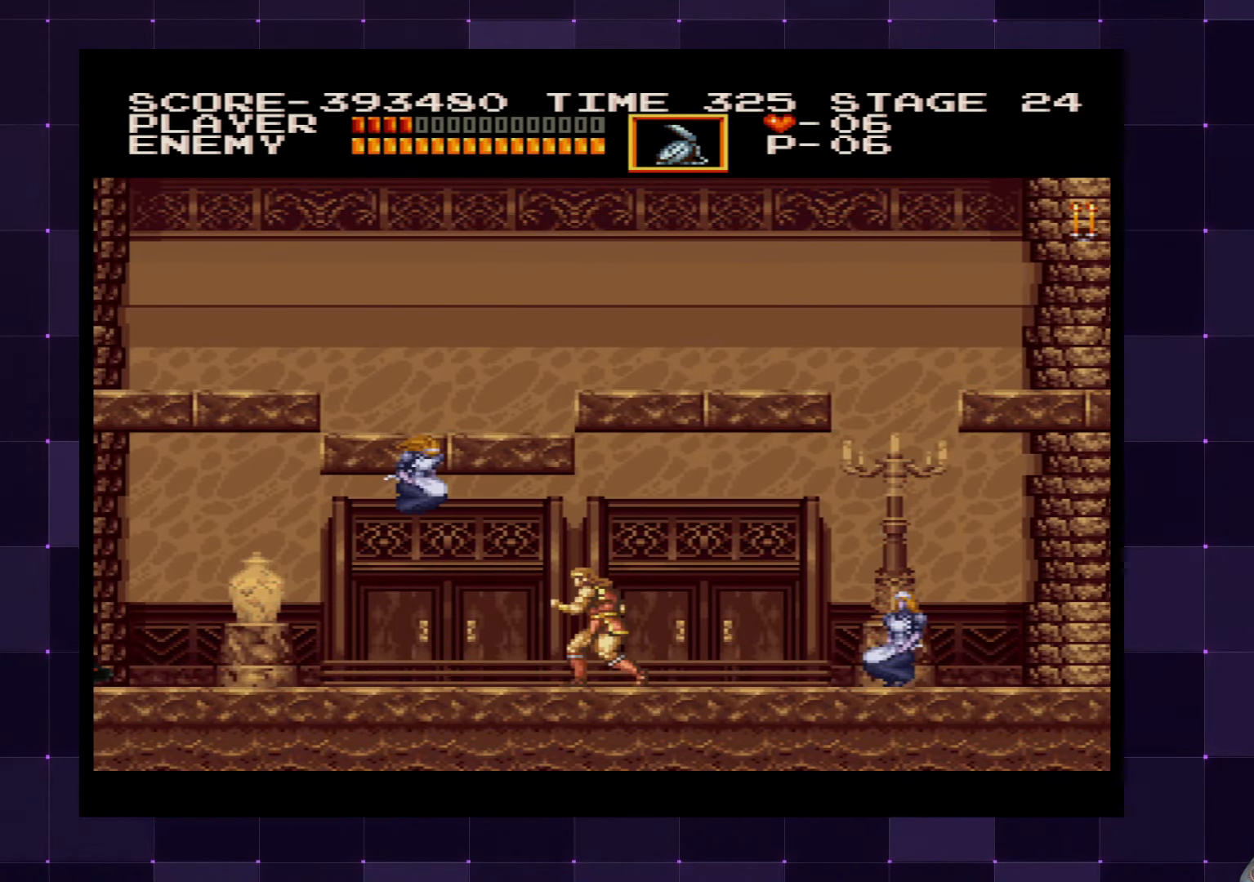
{"buttons": ["DPAD_LEFT"], "left_stick": "center", "right_stick": "center", "events": [[34, "CROSS", "down"], [117, "SQUARE", "down"], [167, "CROSS", "up"], [234, "SQUARE", "up"], [317, "DPAD_LEFT", "down"]]}
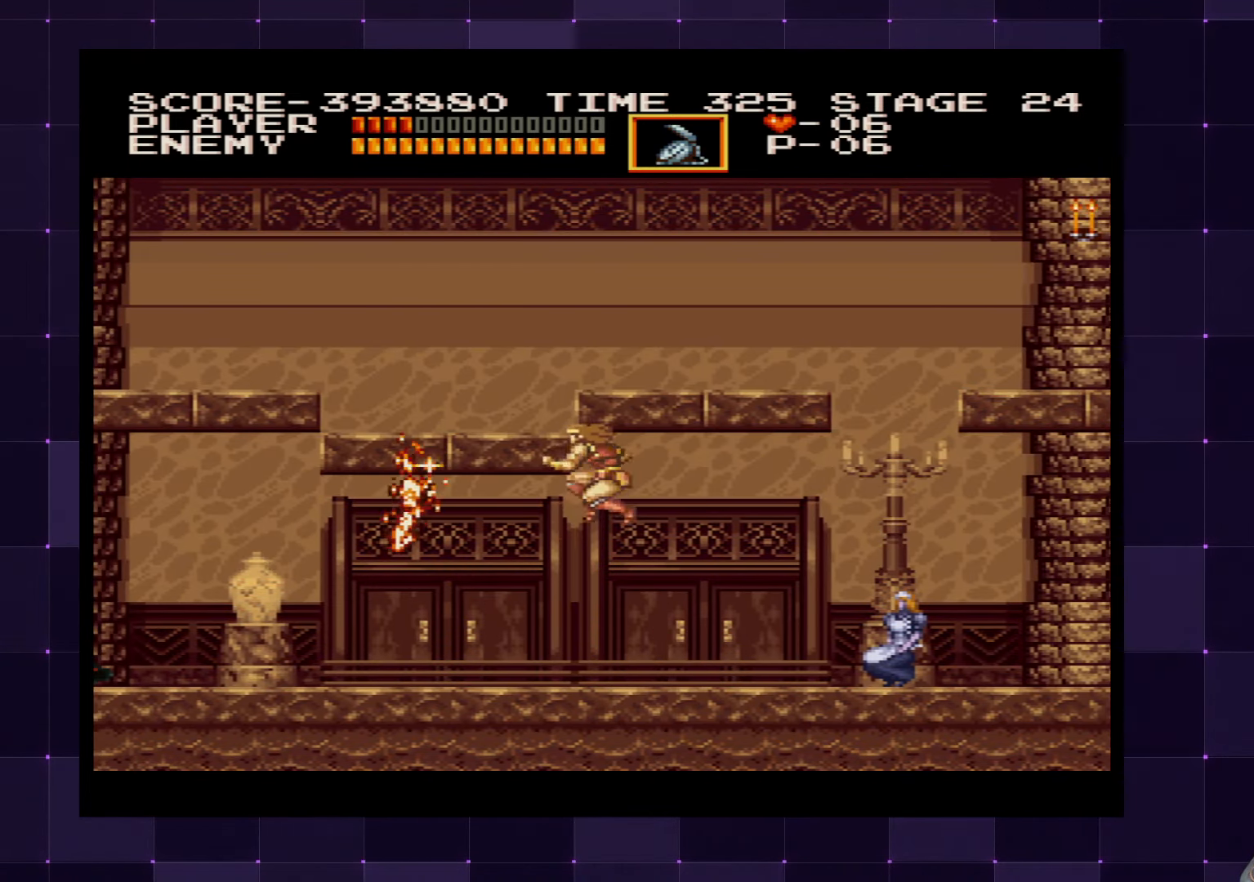
{"buttons": ["DPAD_LEFT"], "left_stick": "center", "right_stick": "center", "events": []}
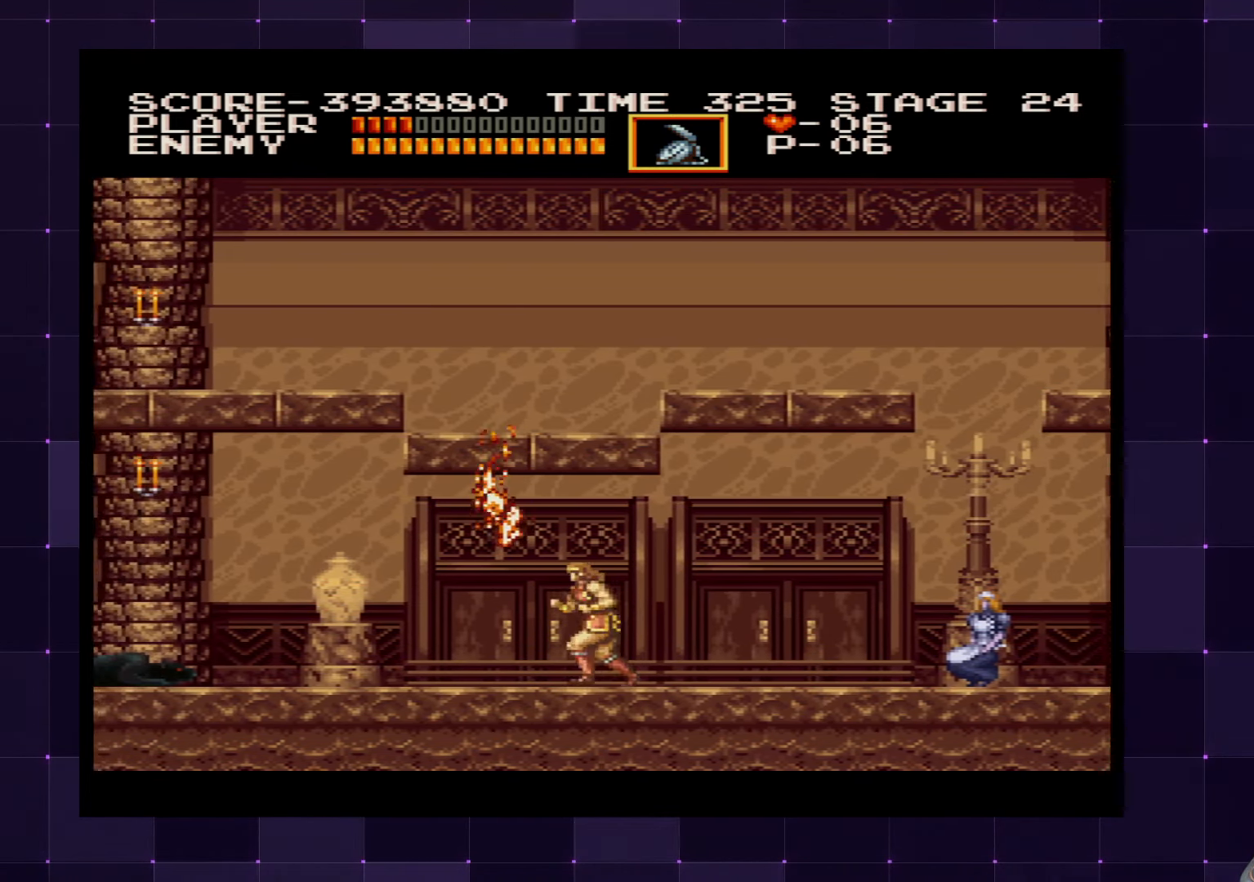
{"buttons": ["DPAD_LEFT"], "left_stick": "center", "right_stick": "center", "events": []}
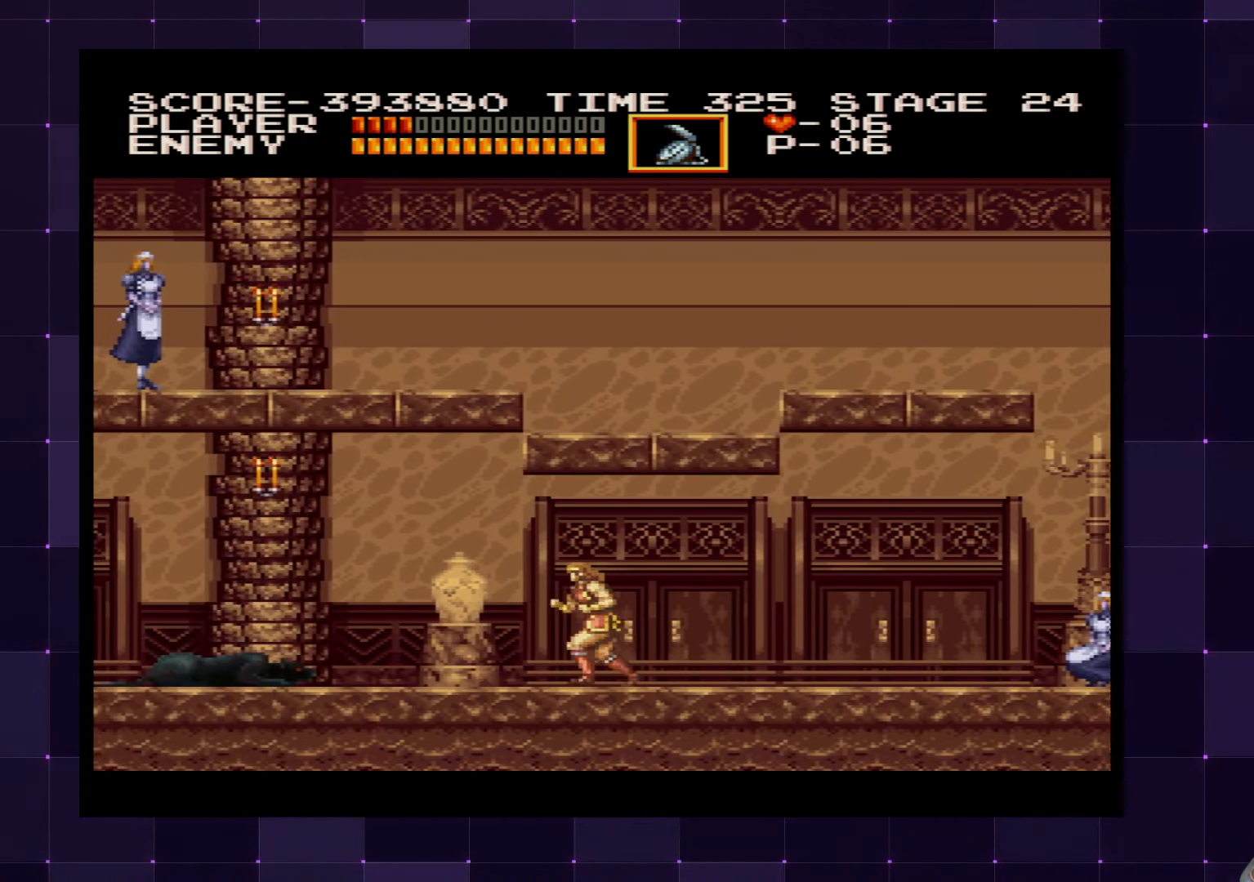
{"buttons": ["DPAD_DOWN"], "left_stick": "center", "right_stick": "center", "events": [[200, "DPAD_DOWN", "down"], [250, "DPAD_LEFT", "up"], [267, "SQUARE", "down"], [350, "SQUARE", "up"], [400, "SQUARE", "down"], [484, "SQUARE", "up"]]}
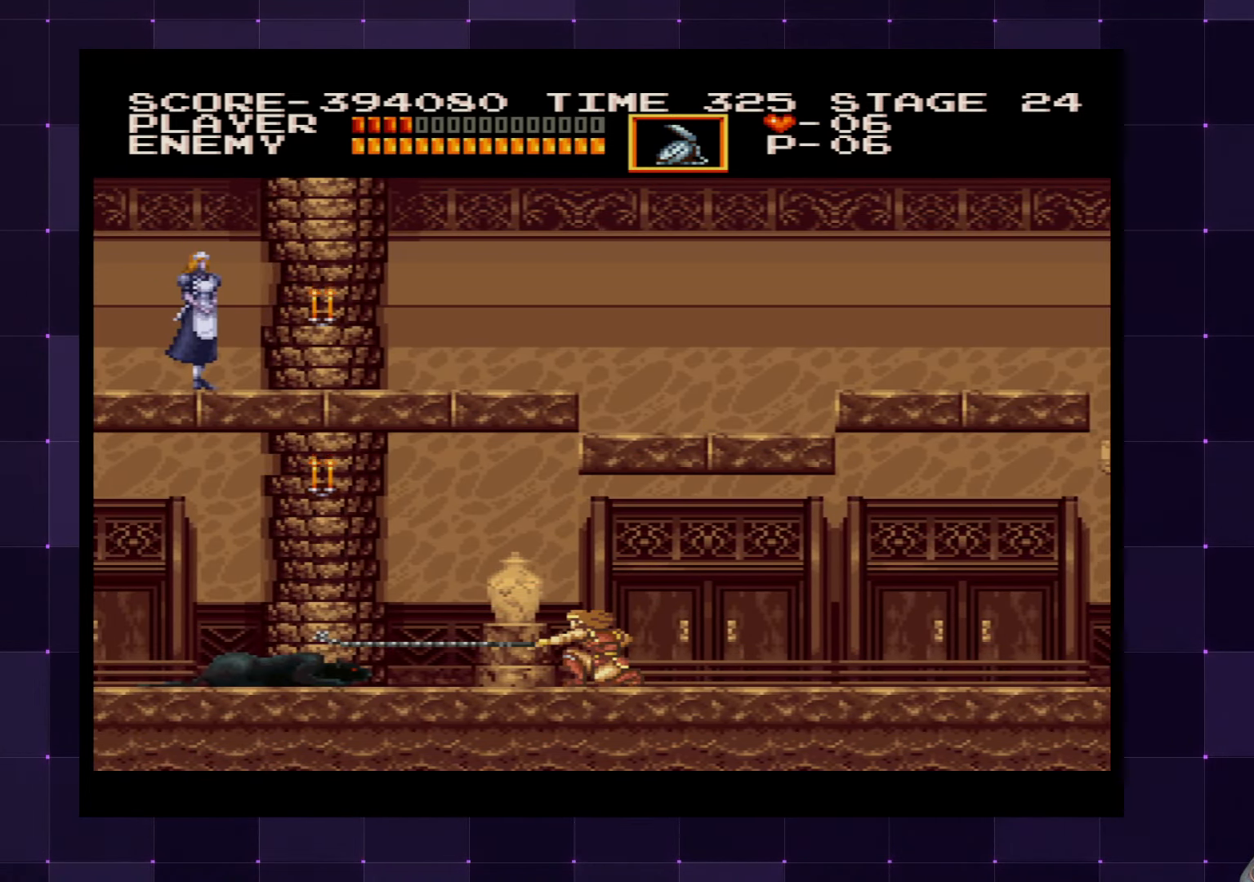
{"buttons": ["CROSS", "SQUARE", "DPAD_LEFT"], "left_stick": "center", "right_stick": "center", "events": [[284, "DPAD_DOWN", "up"], [350, "DPAD_LEFT", "down"], [384, "CROSS", "down"], [467, "SQUARE", "down"]]}
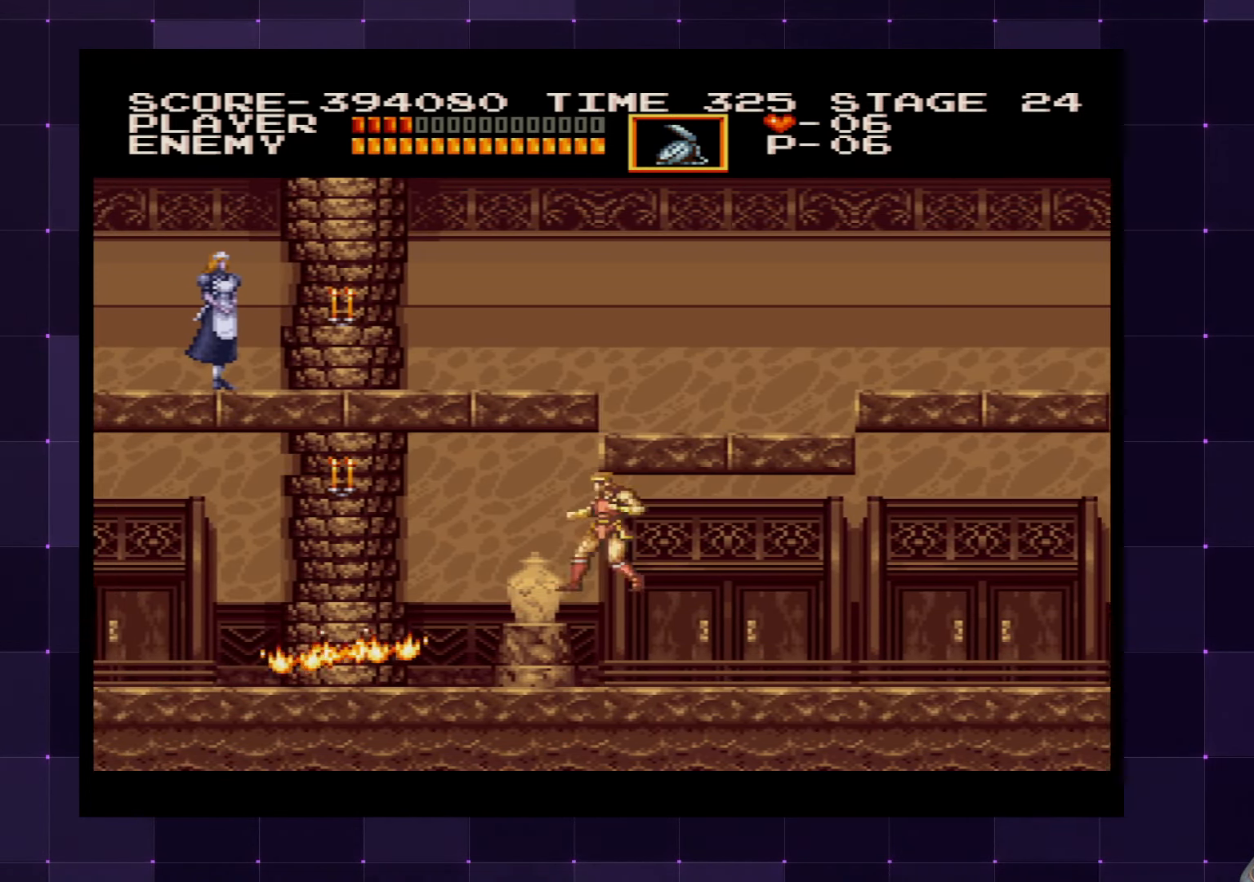
{"buttons": ["DPAD_LEFT"], "left_stick": "center", "right_stick": "center", "events": [[17, "CROSS", "up"], [67, "SQUARE", "up"]]}
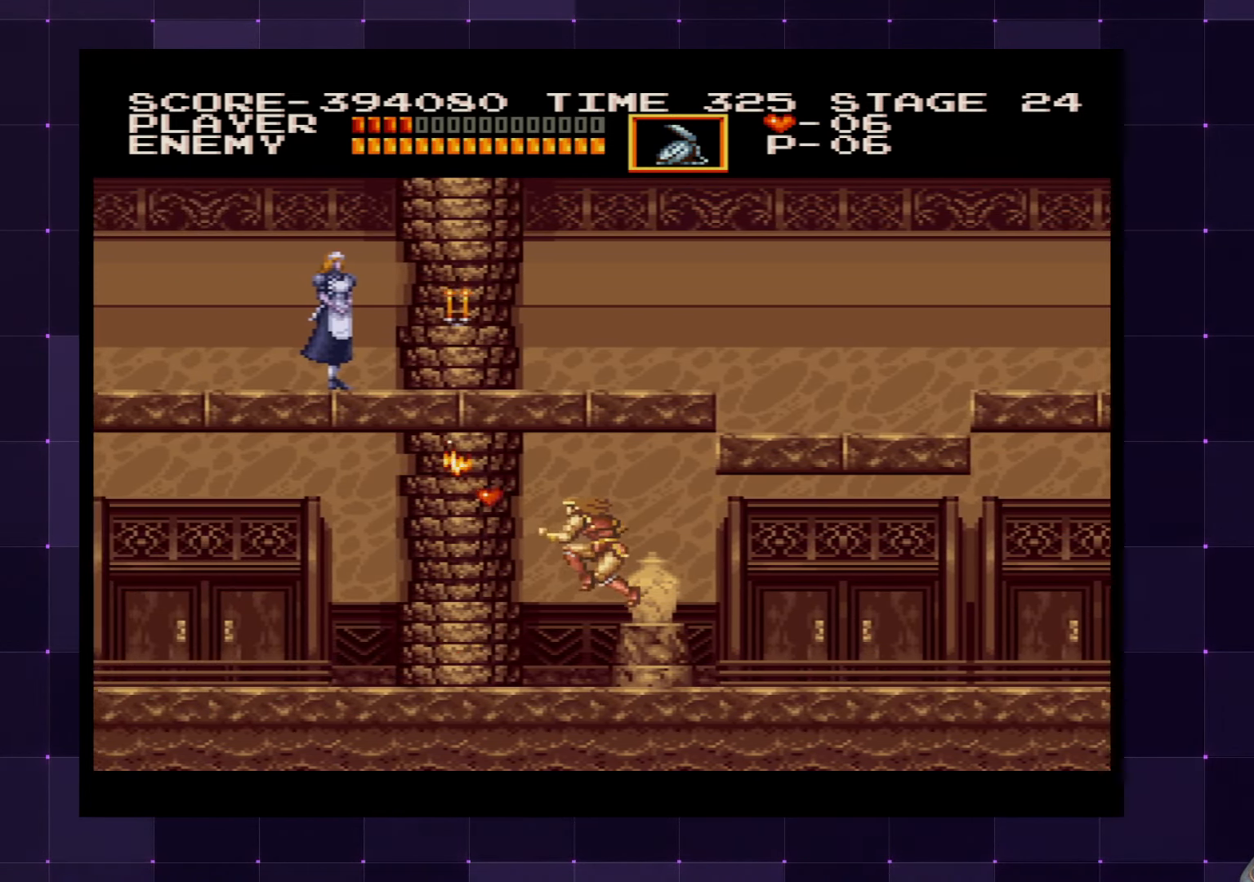
{"buttons": ["DPAD_LEFT"], "left_stick": "center", "right_stick": "center", "events": [[250, "CROSS", "down"], [317, "CROSS", "up"]]}
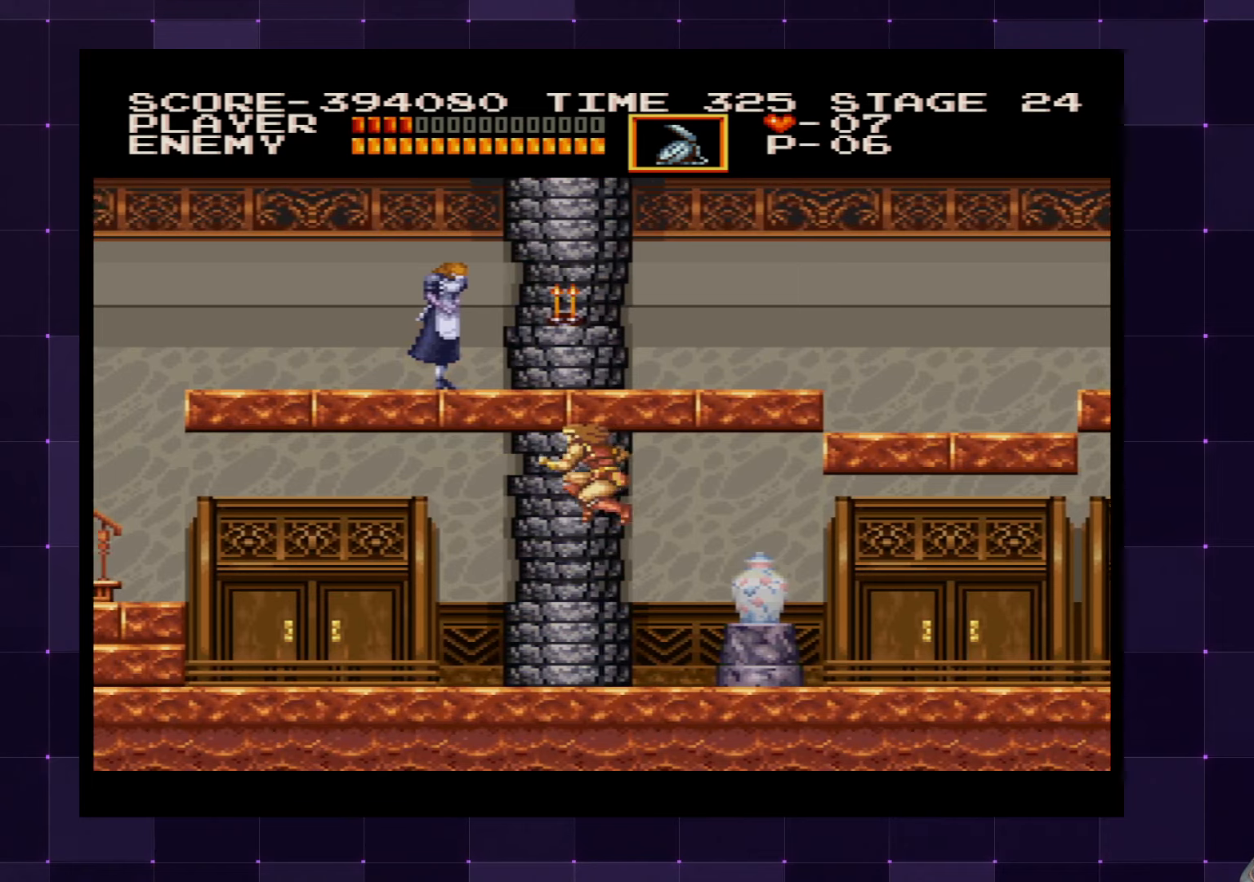
{"buttons": [], "left_stick": "center", "right_stick": "center", "events": [[400, "DPAD_LEFT", "up"]]}
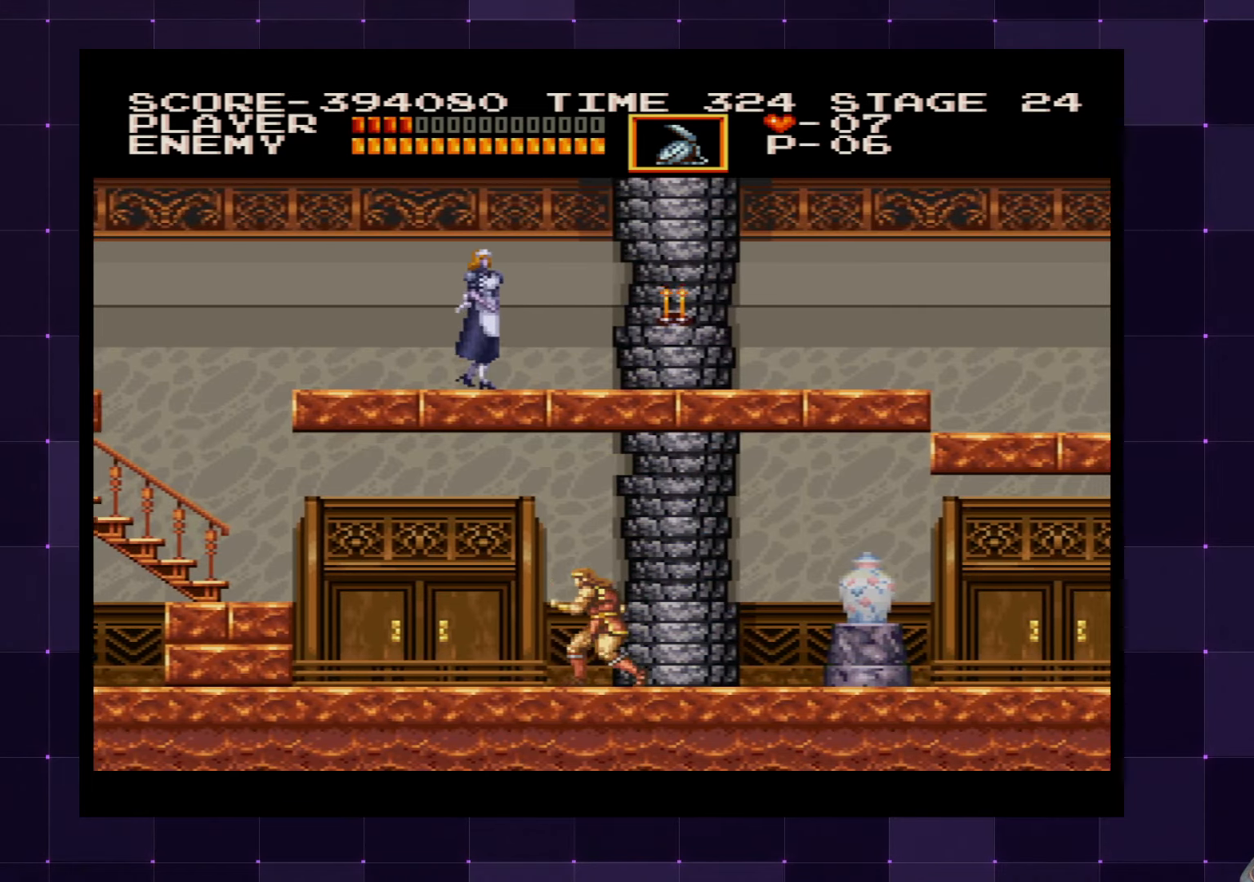
{"buttons": ["DPAD_LEFT"], "left_stick": "center", "right_stick": "center", "events": [[50, "DPAD_LEFT", "down"], [366, "DPAD_LEFT", "up"], [466, "DPAD_LEFT", "down"]]}
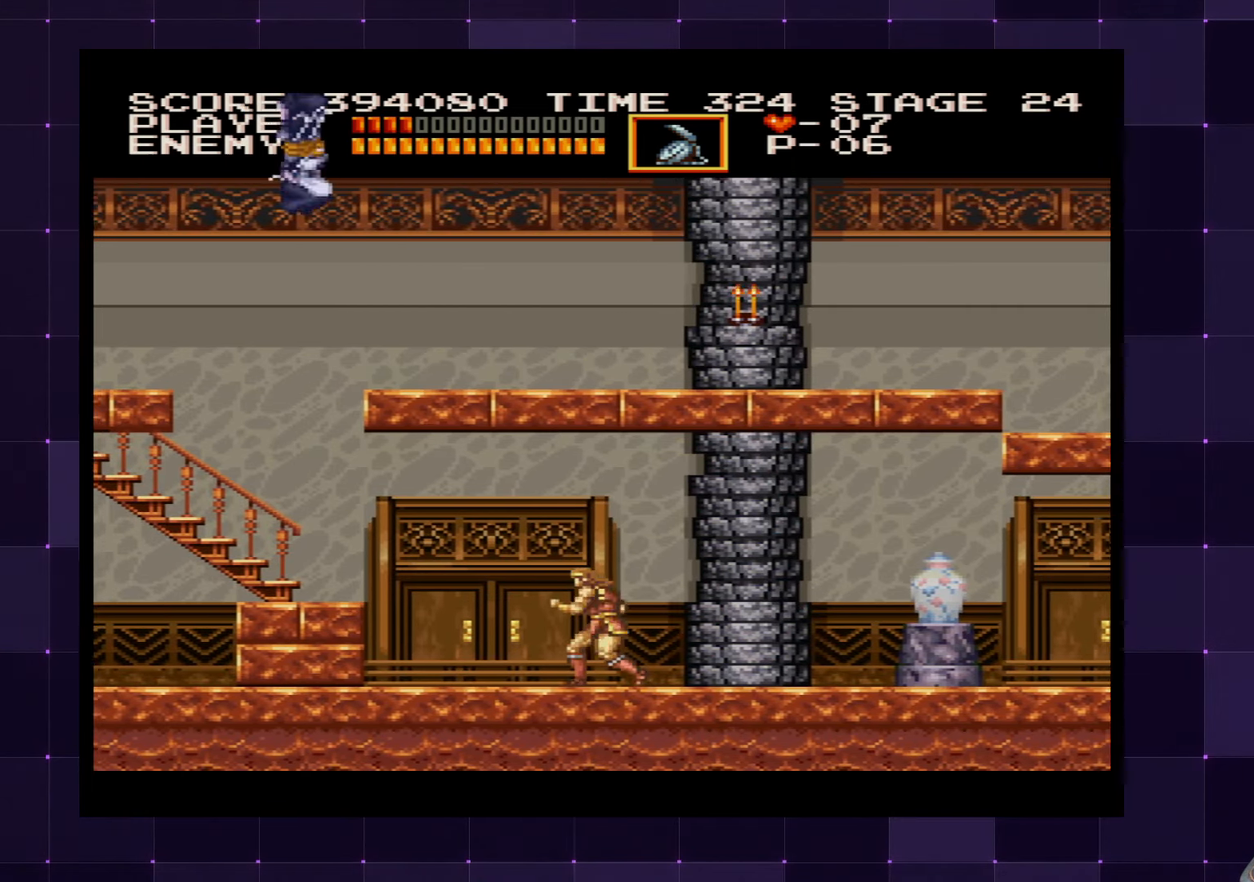
{"buttons": [], "left_stick": "center", "right_stick": "center", "events": [[316, "DPAD_LEFT", "up"]]}
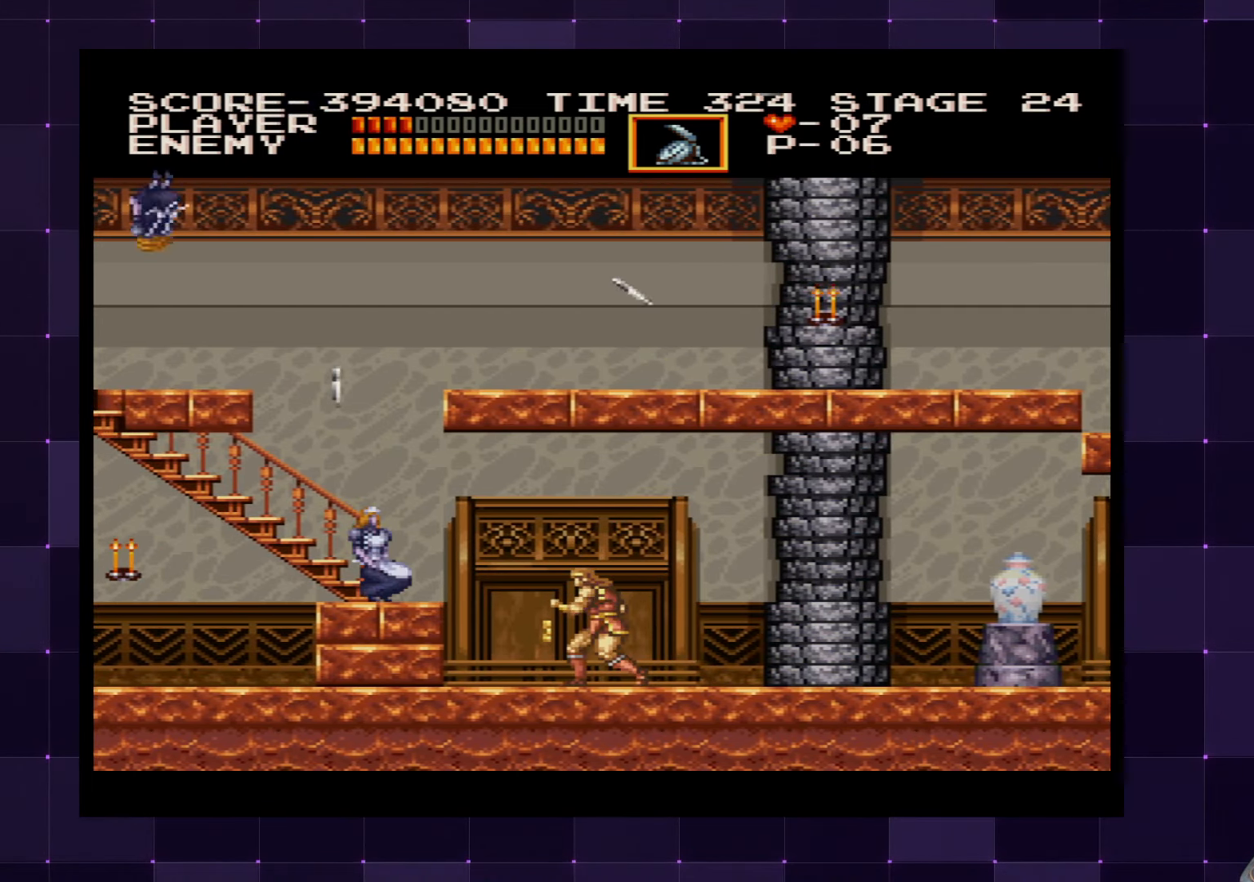
{"buttons": [], "left_stick": "center", "right_stick": "center", "events": [[166, "DPAD_LEFT", "down"], [283, "SQUARE", "down"], [316, "DPAD_LEFT", "up"], [400, "SQUARE", "up"]]}
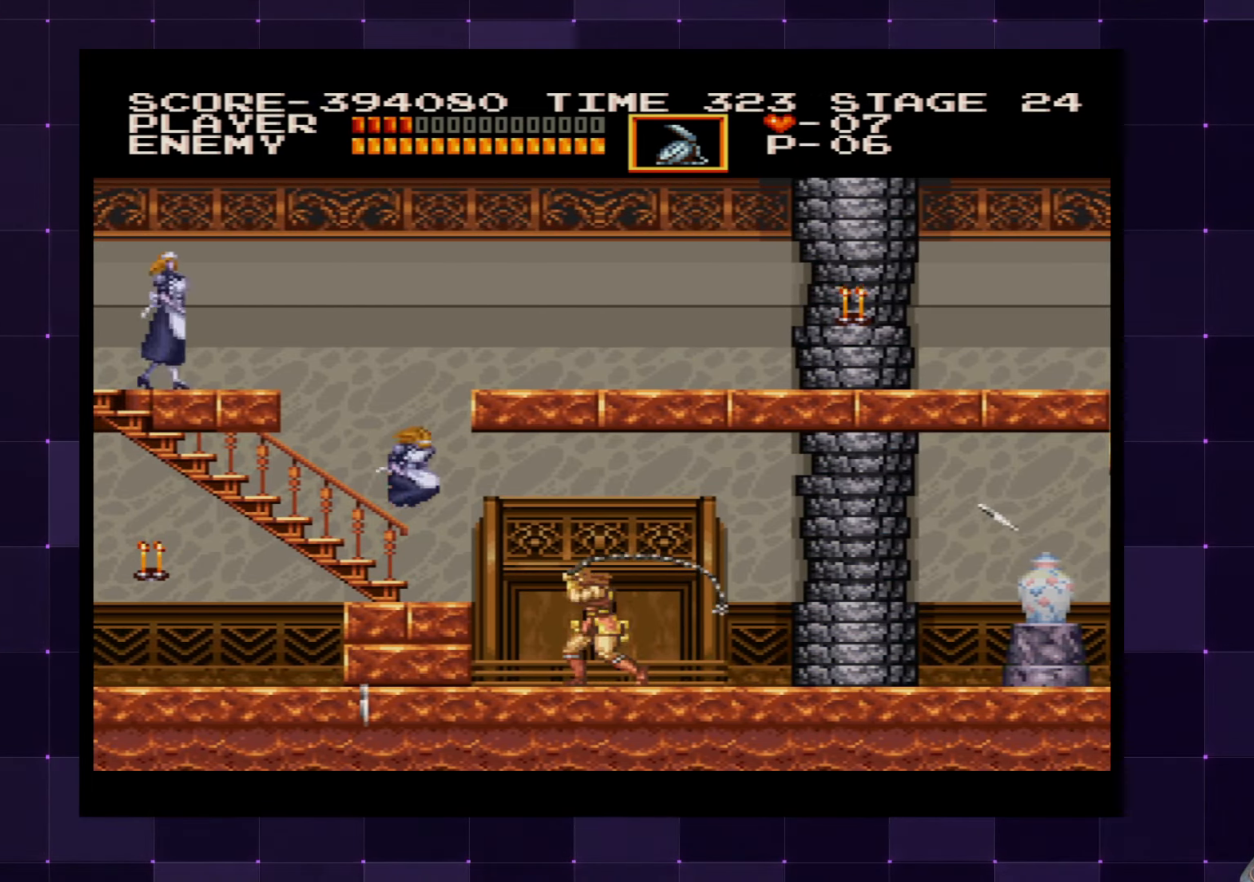
{"buttons": [], "left_stick": "center", "right_stick": "center", "events": [[83, "SQUARE", "down"], [150, "SQUARE", "up"]]}
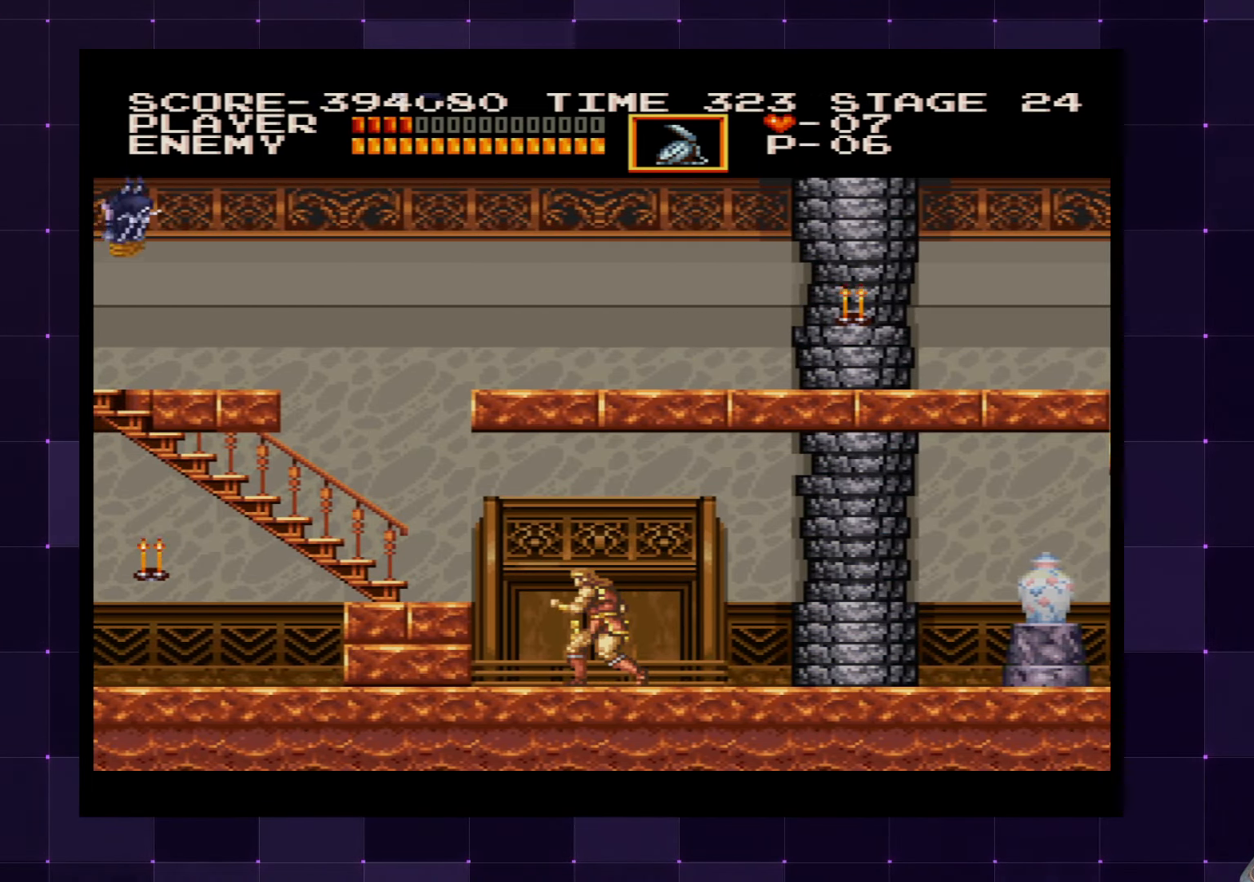
{"buttons": ["SQUARE", "DPAD_UP"], "left_stick": "center", "right_stick": "center", "events": [[383, "DPAD_UP", "down"], [466, "SQUARE", "down"]]}
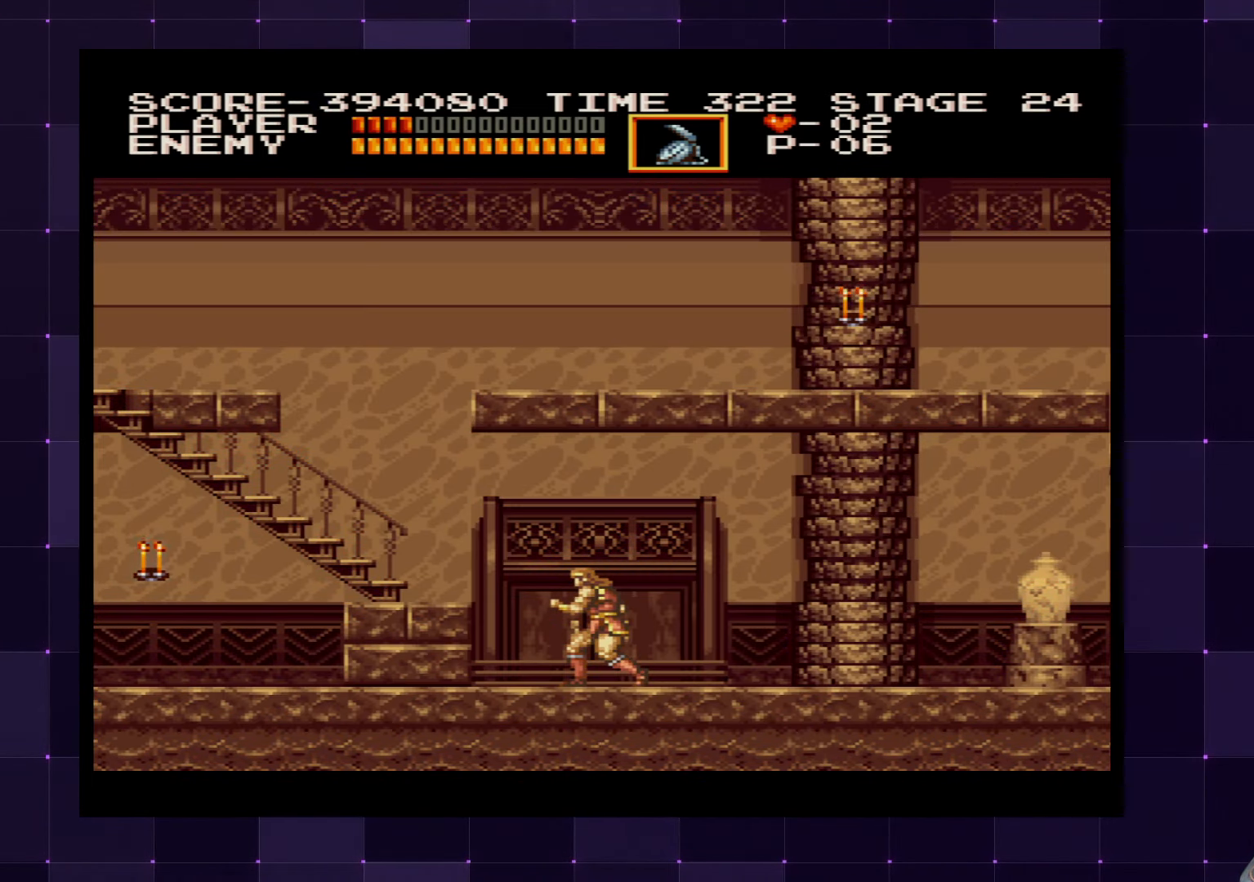
{"buttons": ["DPAD_LEFT"], "left_stick": "center", "right_stick": "center", "events": [[16, "DPAD_UP", "up"], [33, "SQUARE", "up"], [116, "DPAD_LEFT", "down"], [400, "CROSS", "down"], [500, "CROSS", "up"]]}
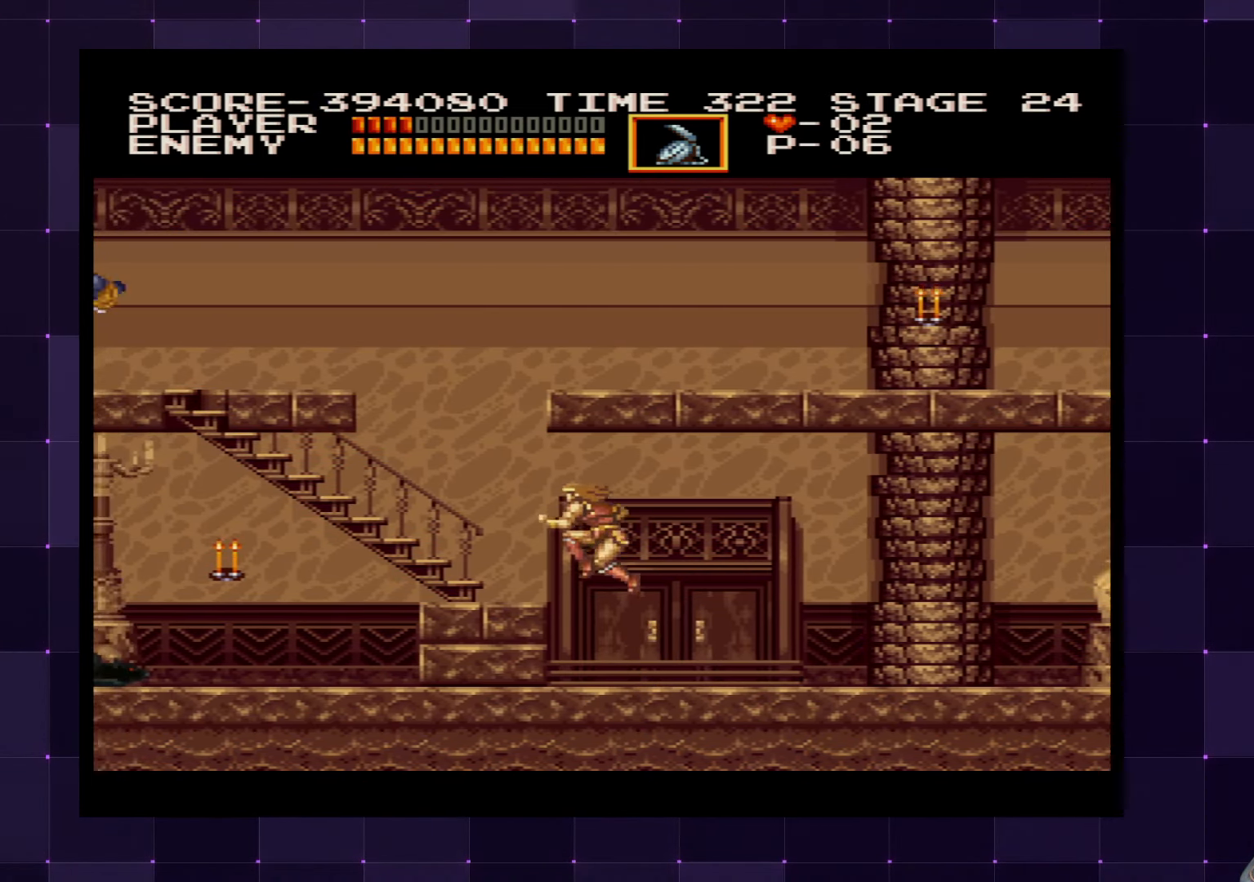
{"buttons": ["DPAD_LEFT"], "left_stick": "center", "right_stick": "center", "events": []}